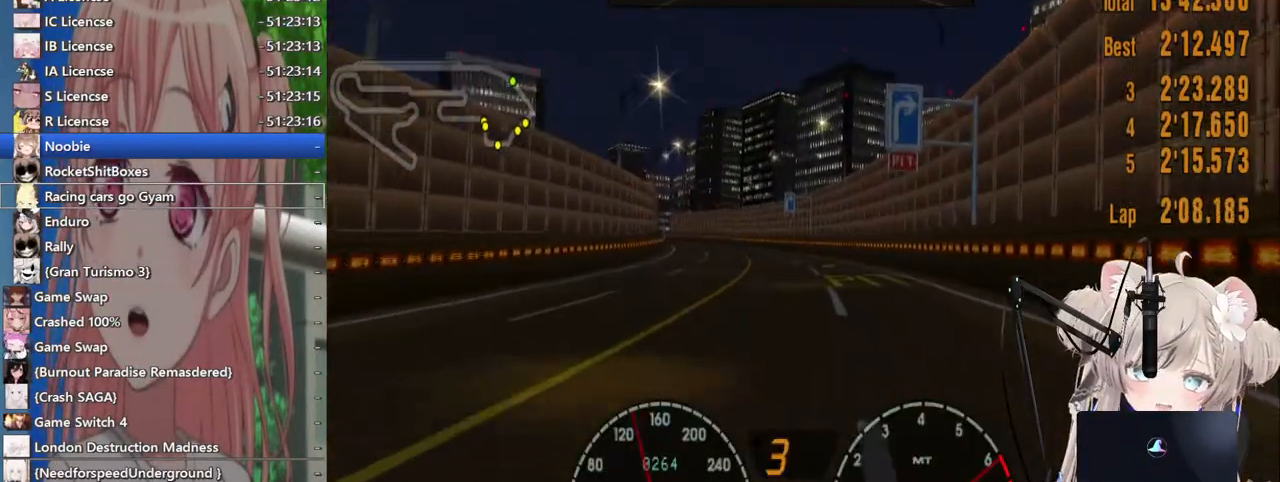
Gameplay with a controller (PlayStation layout); each line is a JSON object with the inputs held at the frame after it. "events" lists button and stick changes between this image and that frame as [ms after this image, input, new state], when the widget could be followed in between. Not read: L1 R1.
{"buttons": ["R2"], "left_stick": "center", "right_stick": "center", "events": [[117, "left_stick", "center"]]}
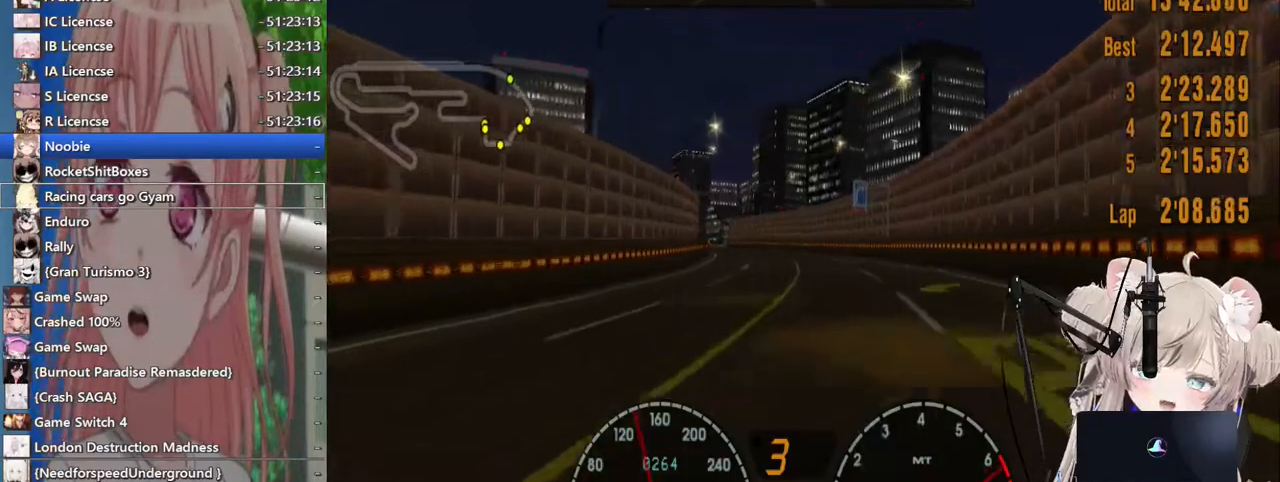
{"buttons": ["R2"], "left_stick": "center", "right_stick": "center", "events": []}
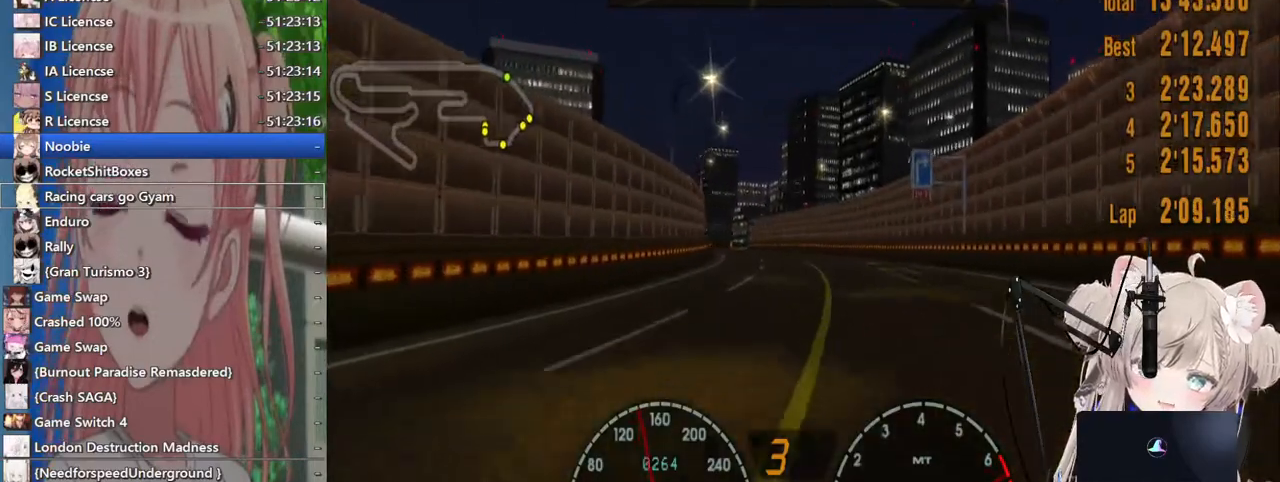
{"buttons": ["R2"], "left_stick": "down-left", "right_stick": "center", "events": [[383, "left_stick", "down-left"]]}
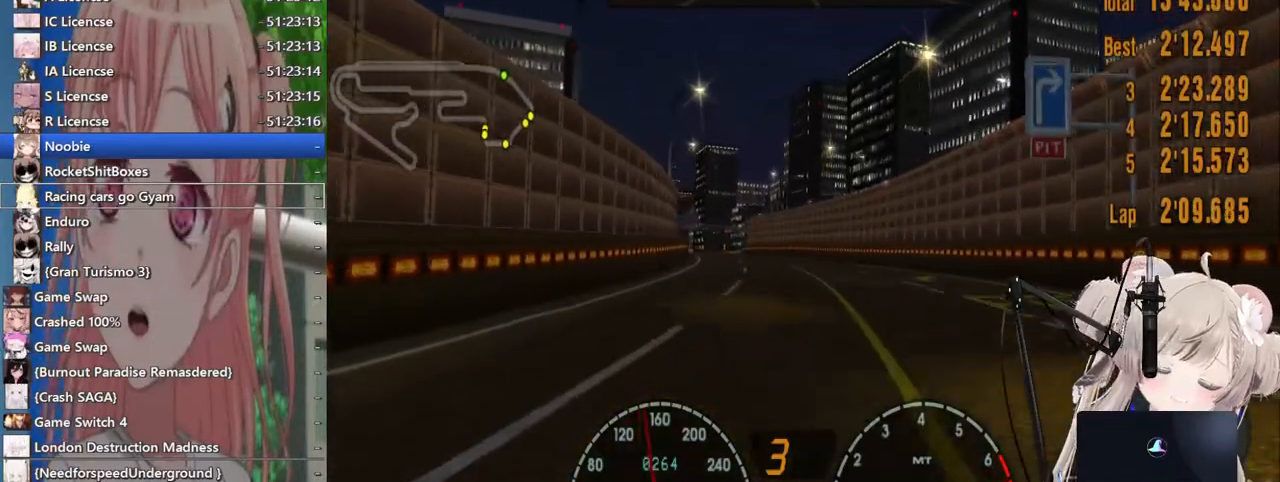
{"buttons": ["R2"], "left_stick": "center", "right_stick": "center", "events": [[117, "CROSS", "down"], [233, "CROSS", "up"], [250, "left_stick", "center"]]}
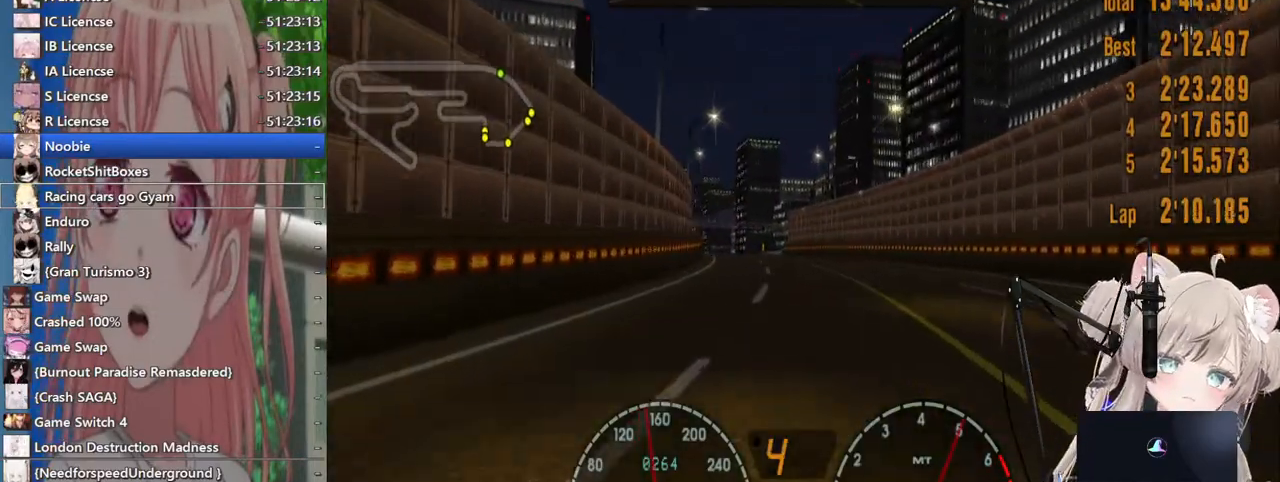
{"buttons": ["R2"], "left_stick": "center", "right_stick": "center", "events": []}
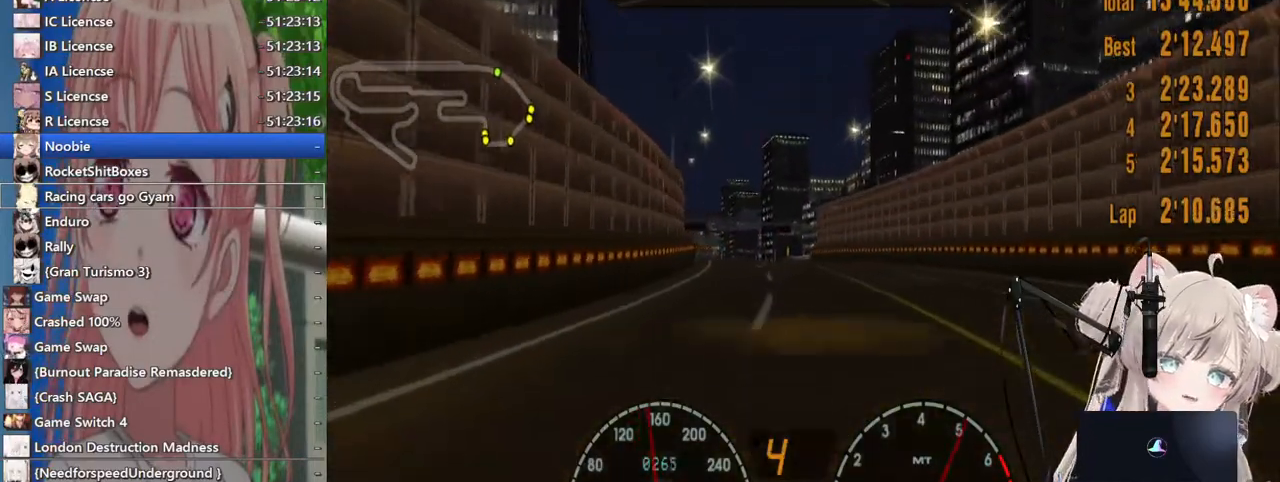
{"buttons": ["R2"], "left_stick": "center", "right_stick": "center", "events": [[67, "left_stick", "left"], [200, "left_stick", "center"]]}
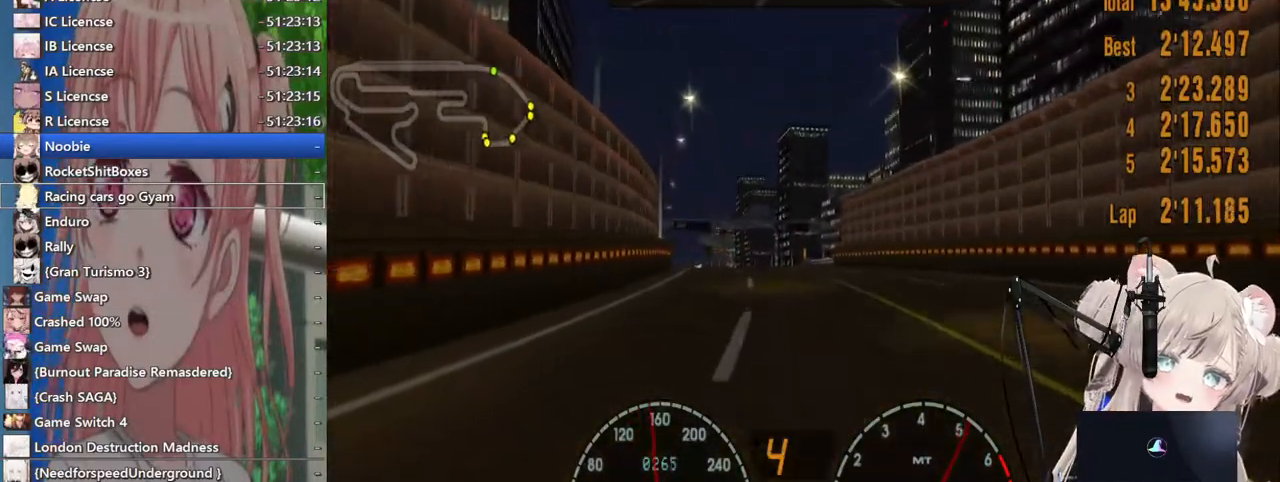
{"buttons": ["R2"], "left_stick": "left", "right_stick": "center", "events": [[200, "left_stick", "left"], [417, "left_stick", "center"], [500, "left_stick", "left"]]}
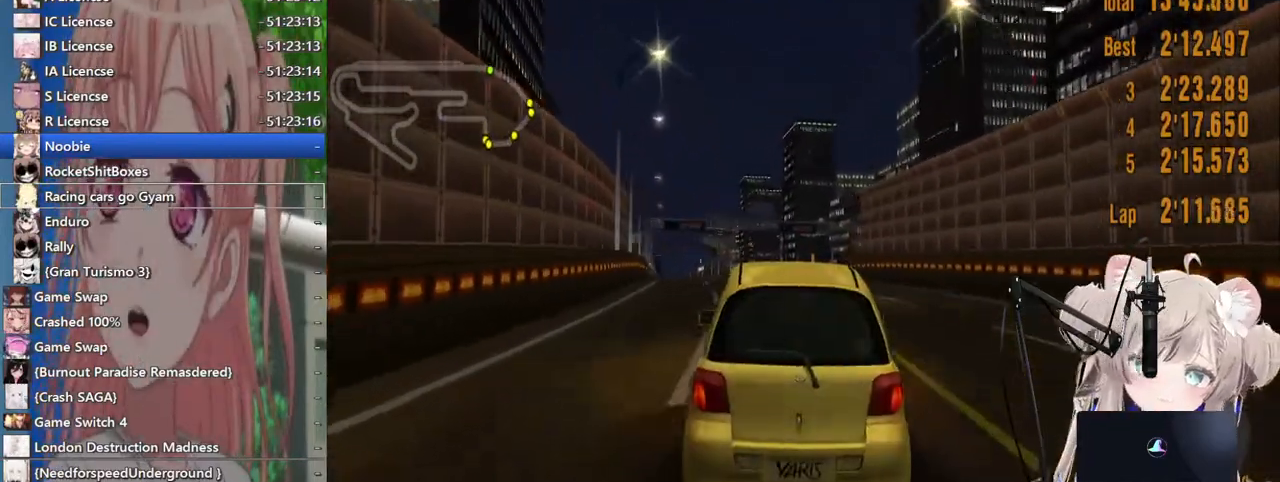
{"buttons": ["R2"], "left_stick": "center", "right_stick": "center", "events": [[483, "left_stick", "center"]]}
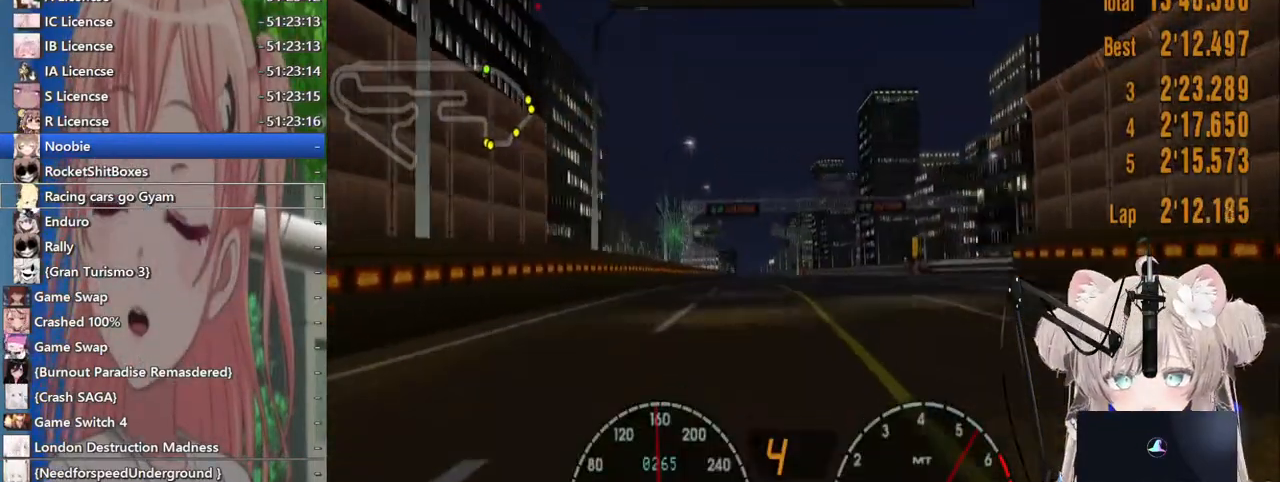
{"buttons": ["R2"], "left_stick": "center", "right_stick": "center", "events": []}
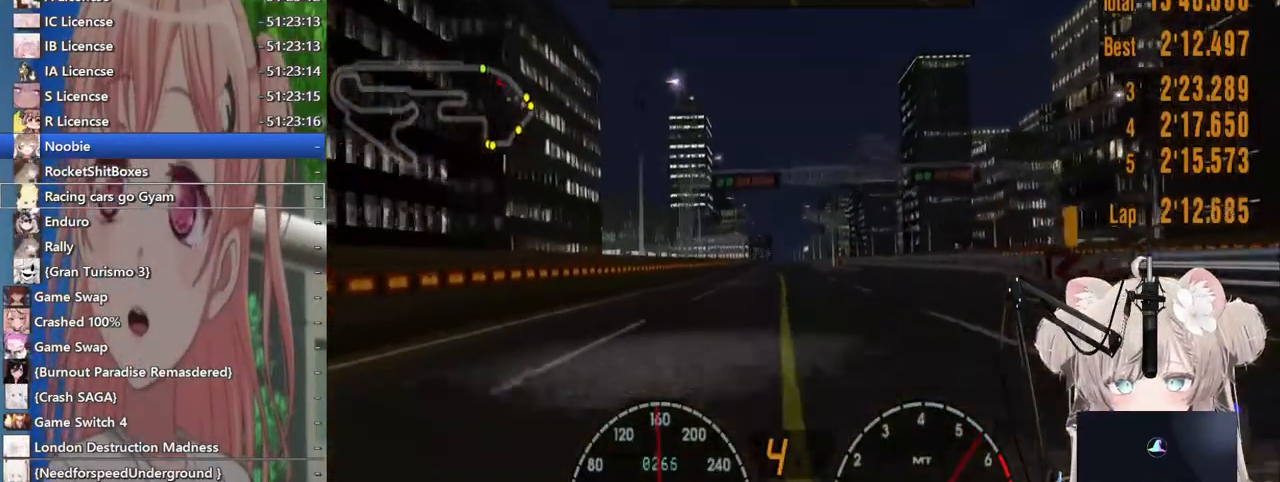
{"buttons": ["R2"], "left_stick": "center", "right_stick": "center", "events": []}
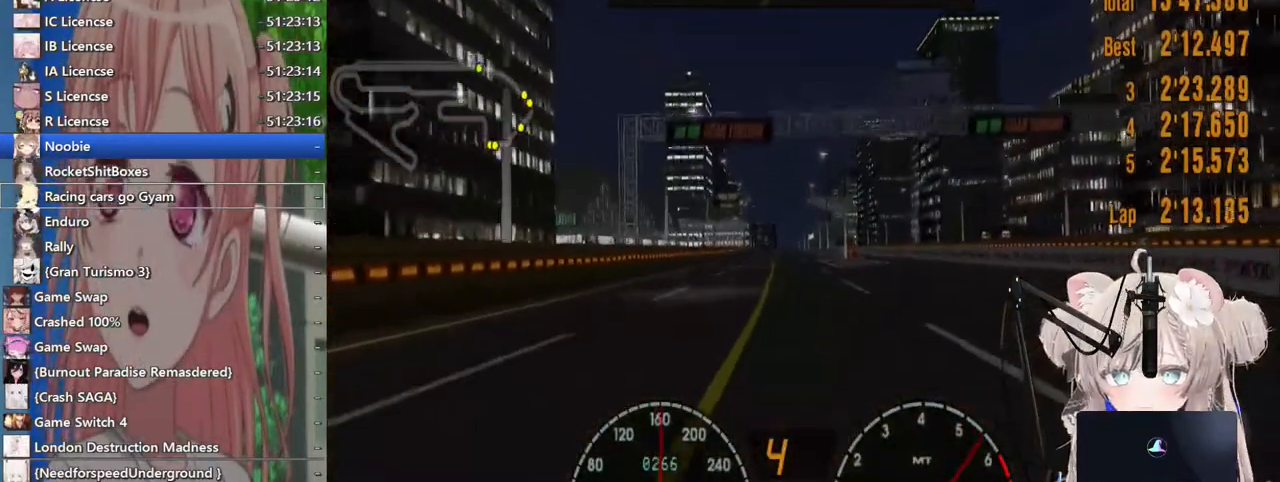
{"buttons": ["R2"], "left_stick": "down-left", "right_stick": "center", "events": [[500, "left_stick", "down-left"]]}
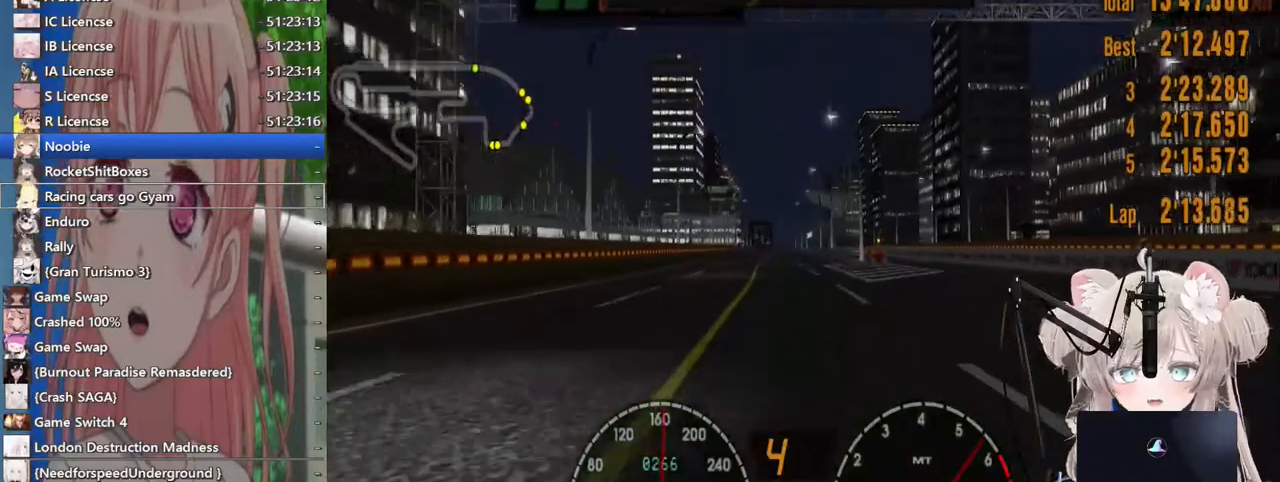
{"buttons": ["R2"], "left_stick": "center", "right_stick": "center", "events": [[100, "left_stick", "center"], [383, "left_stick", "right"], [483, "left_stick", "center"]]}